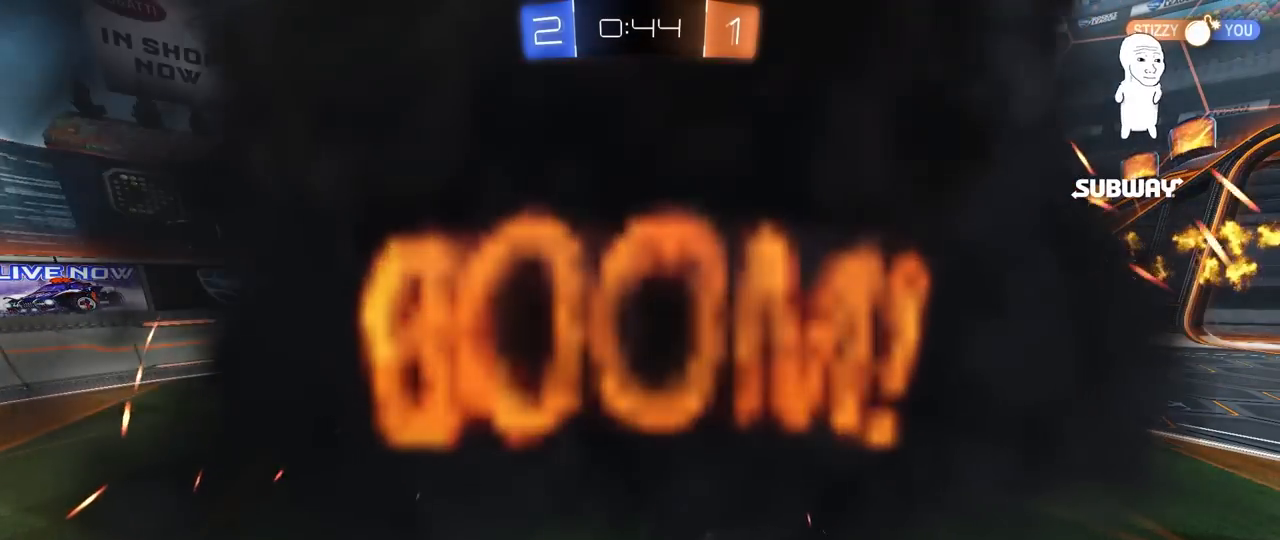
Gameplay with keyboard and mouse; each line is a JSON object with the keys and mouse buttons held at the frame after it. "events" lists presses ("down") and releases ("up") of "1", "2", "3", "4", "5", "a", "alt", "c", "caps_lock", "ctrl", "d", "e", "f", "g", "q", "r", "s", "shift", "space", "t", "tab", "v", "w", "x", "z", "mouse_left", "mouse_wheel" and "mouse_right" between this image and that frame as [ms after this image, input, new state], when the widget could be followed in between. "mouse_left", "mouse_wheel", "mouse_right" = the "left", "wheel", "right" buttons of the "mouse" list. No other keys are recorded. "wheel" means that the mouse wheel is clicked or scrolled. "mouse_move" is the direction in which the mouse moves at that frame (one of eight, or "still"), when it could be read.
{"keys": [], "mouse": [], "mouse_move": "still", "events": []}
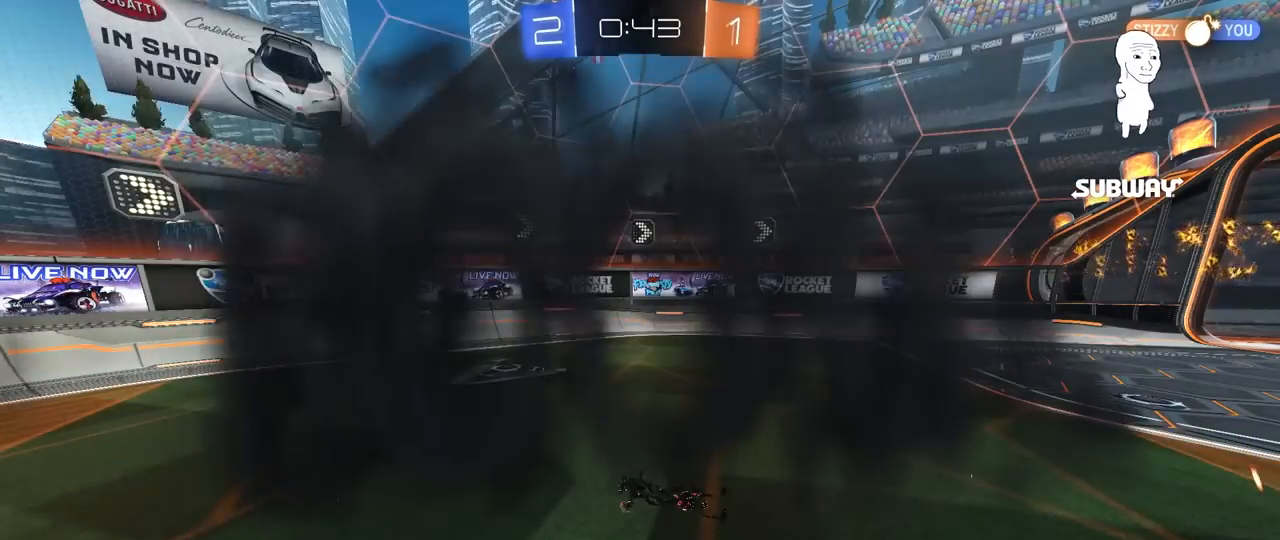
{"keys": [], "mouse": [], "mouse_move": "still", "events": []}
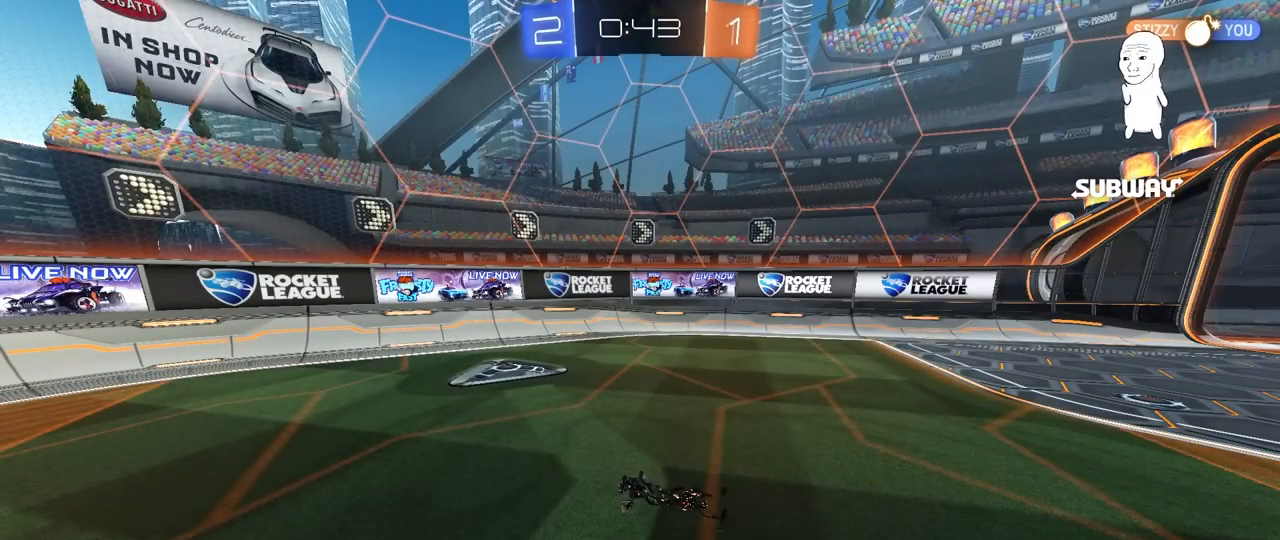
{"keys": [], "mouse": [], "mouse_move": "still", "events": []}
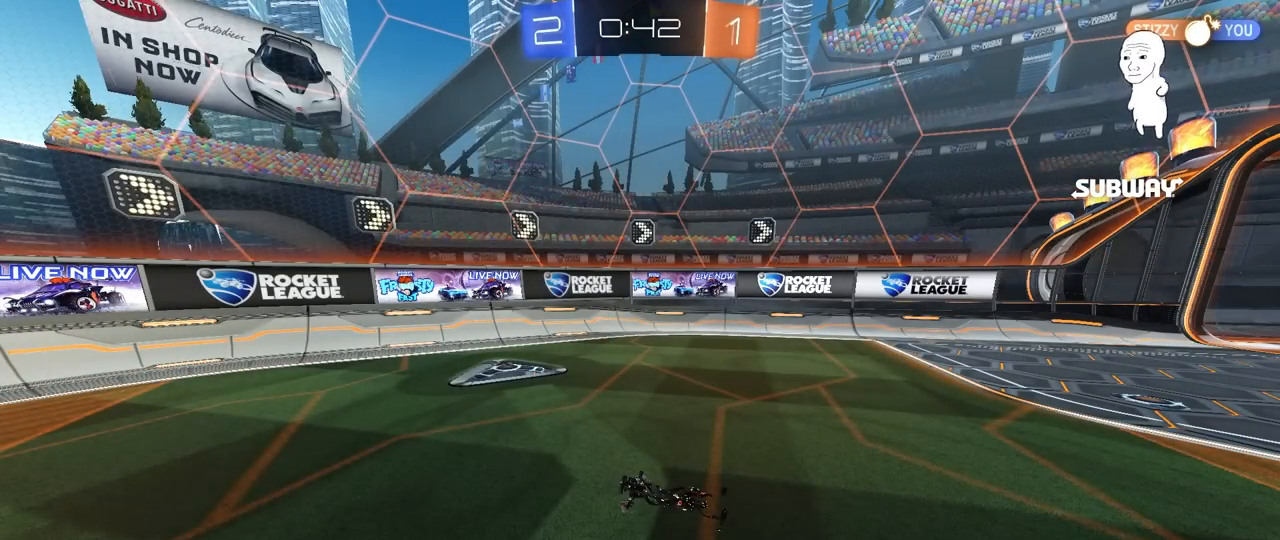
{"keys": [], "mouse": [], "mouse_move": "still", "events": []}
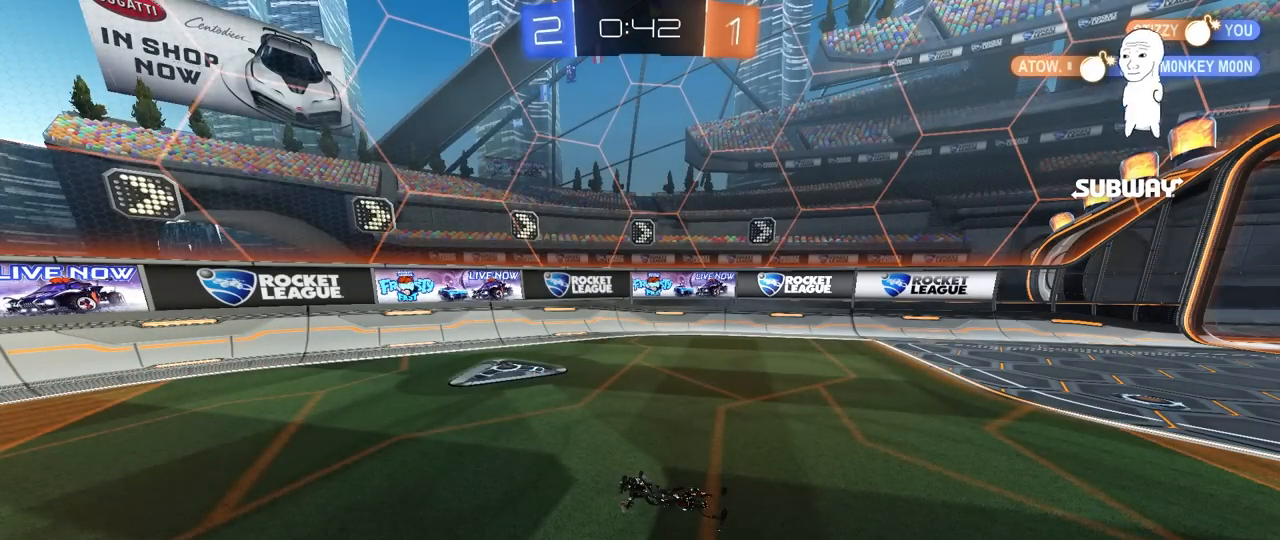
{"keys": ["a", "w"], "mouse": [], "mouse_move": "still", "events": [[400, "a", "down"], [400, "w", "down"]]}
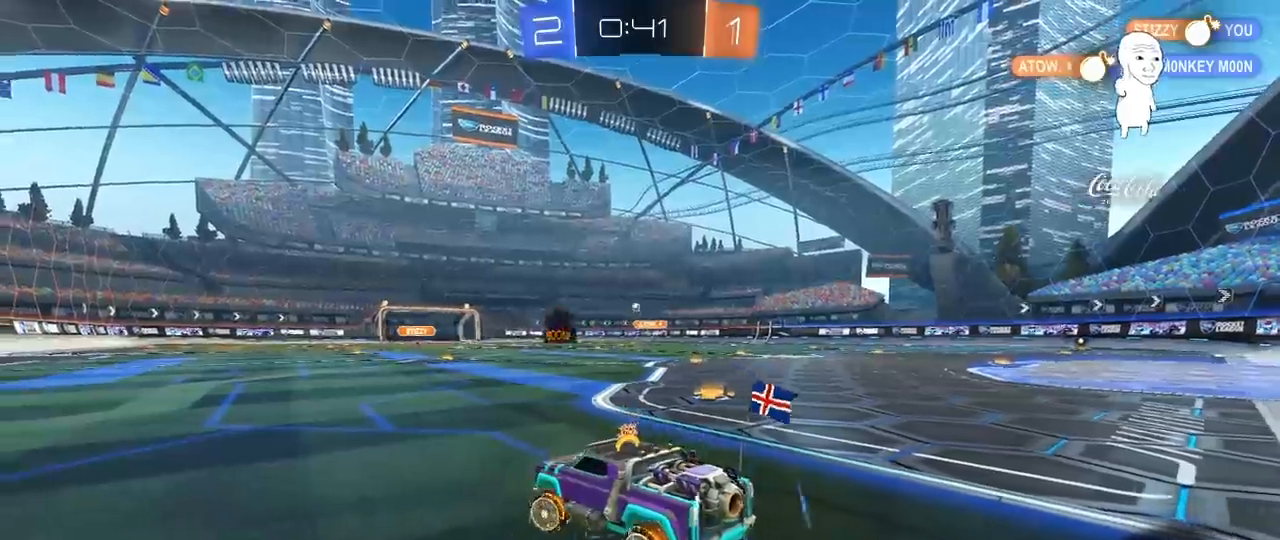
{"keys": ["w"], "mouse": ["left"], "mouse_move": "still", "events": [[167, "mouse_left", "down"], [167, "space", "down"], [217, "space", "up"], [450, "a", "up"]]}
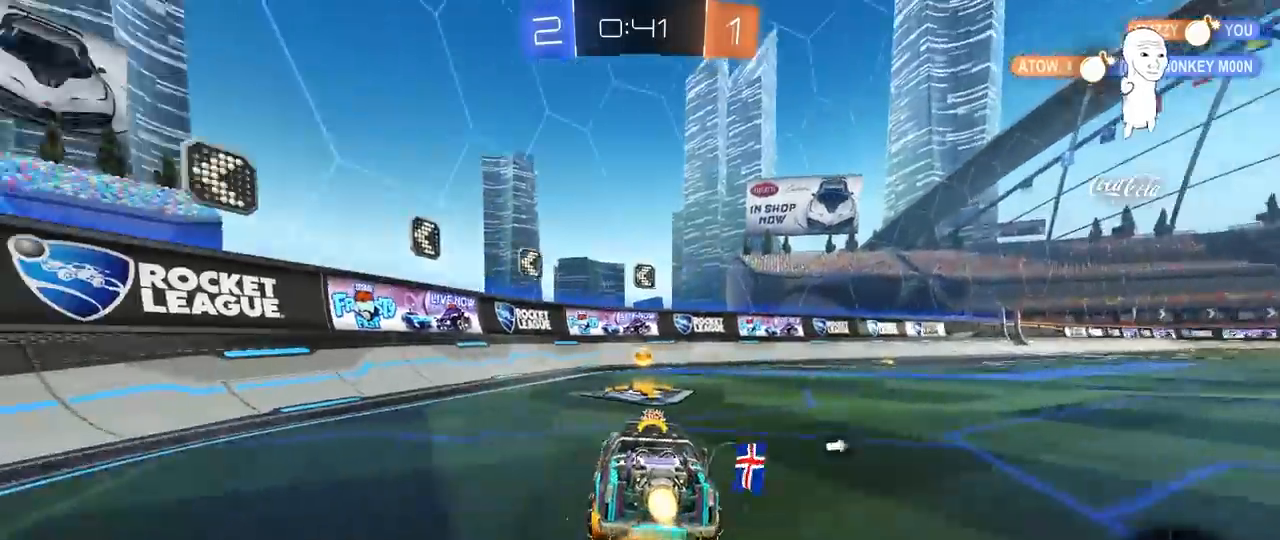
{"keys": ["d", "w"], "mouse": [], "mouse_move": "still", "events": [[50, "space", "down"], [100, "d", "down"], [100, "mouse_left", "up"], [133, "shift", "down"], [183, "space", "up"], [283, "shift", "up"]]}
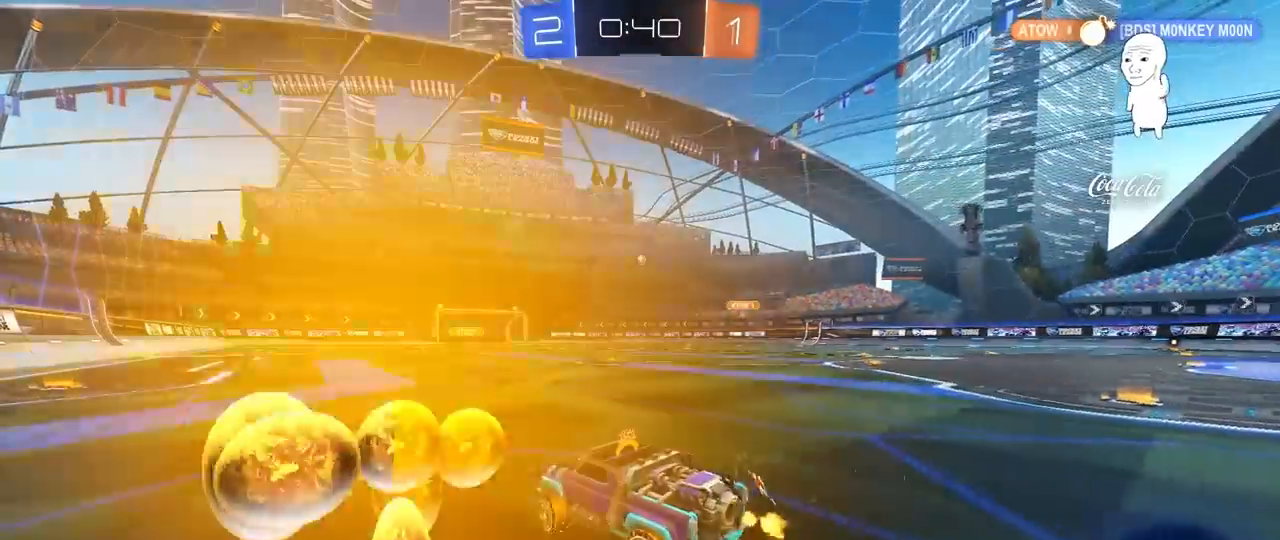
{"keys": ["d", "s", "shift"], "mouse": ["left", "right"], "mouse_move": "down", "events": [[17, "mouse_left", "down"], [250, "d", "up"], [300, "a", "down"], [300, "mouse_right", "down"], [350, "a", "up"], [400, "d", "down"], [400, "mouse_right", "up"], [450, "mouse_right", "down"], [450, "shift", "down"], [483, "s", "down"], [483, "w", "up"]]}
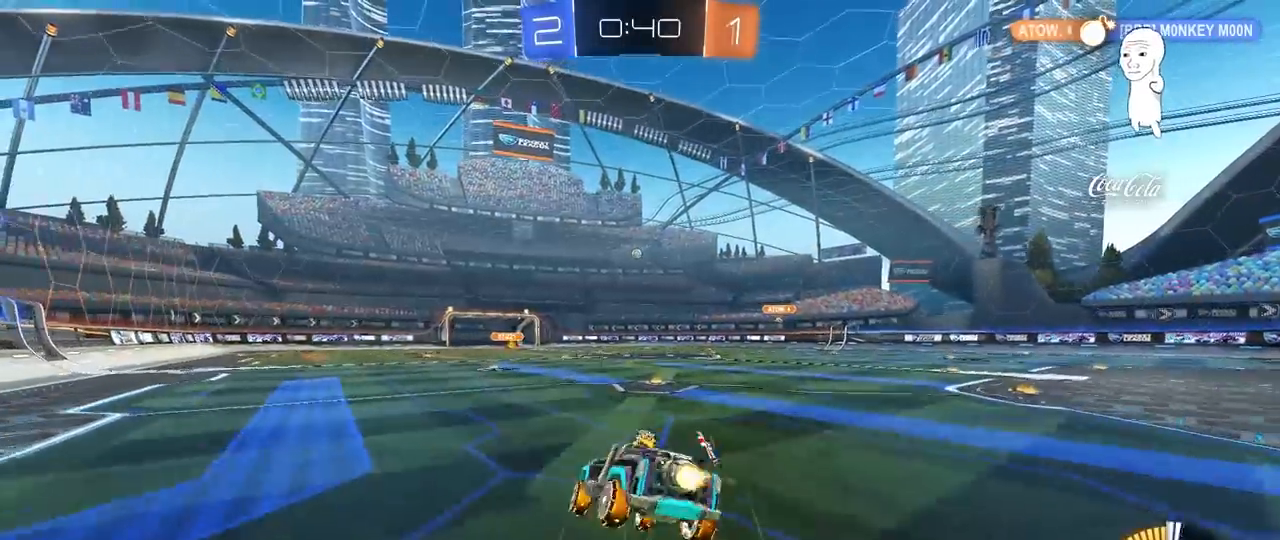
{"keys": ["d", "shift"], "mouse": [], "mouse_move": "still", "events": [[33, "mouse_left", "up"], [83, "mouse_right", "up"], [400, "s", "up"]]}
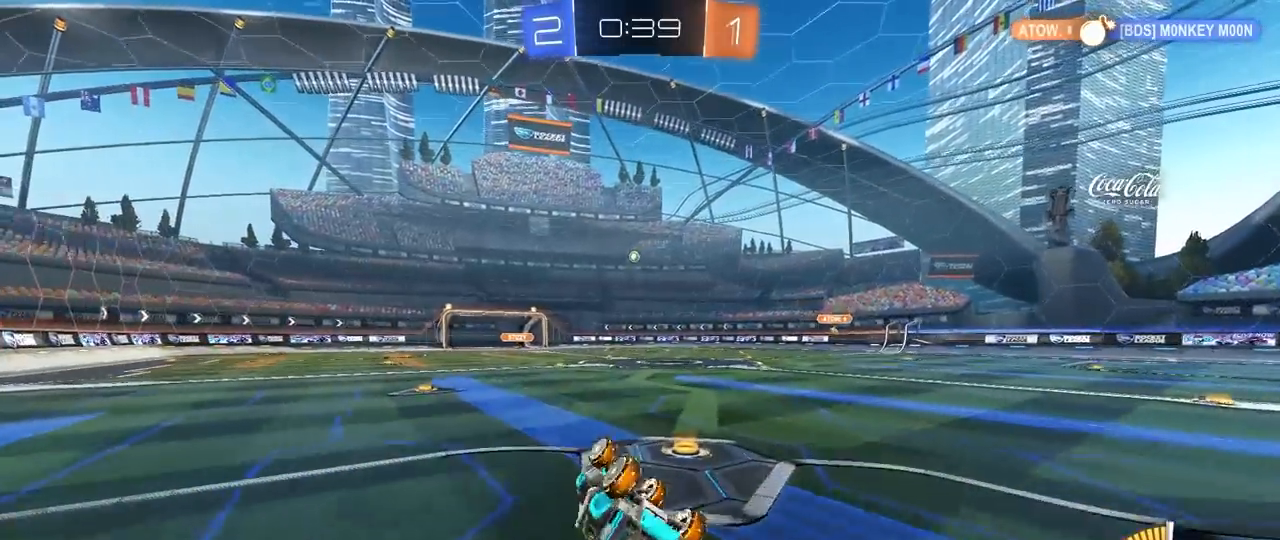
{"keys": ["d", "w"], "mouse": [], "mouse_move": "still", "events": [[50, "s", "down"], [233, "shift", "up"], [283, "d", "up"], [283, "s", "up"], [433, "d", "down"], [433, "w", "down"]]}
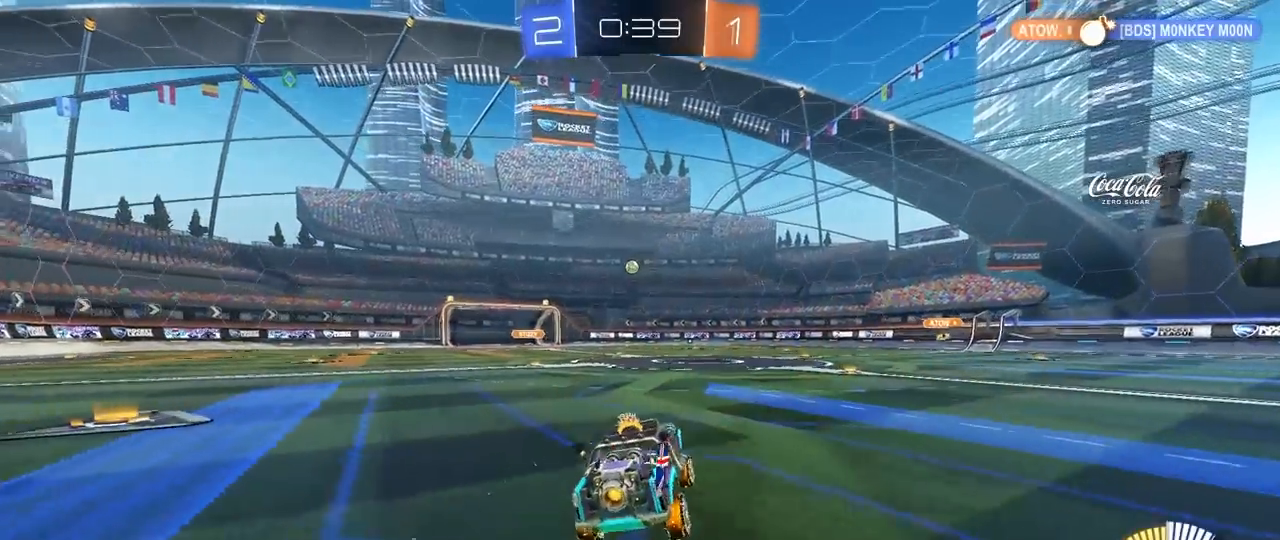
{"keys": ["a", "s"], "mouse": [], "mouse_move": "still", "events": [[350, "w", "up"], [383, "d", "up"], [433, "a", "down"], [483, "s", "down"]]}
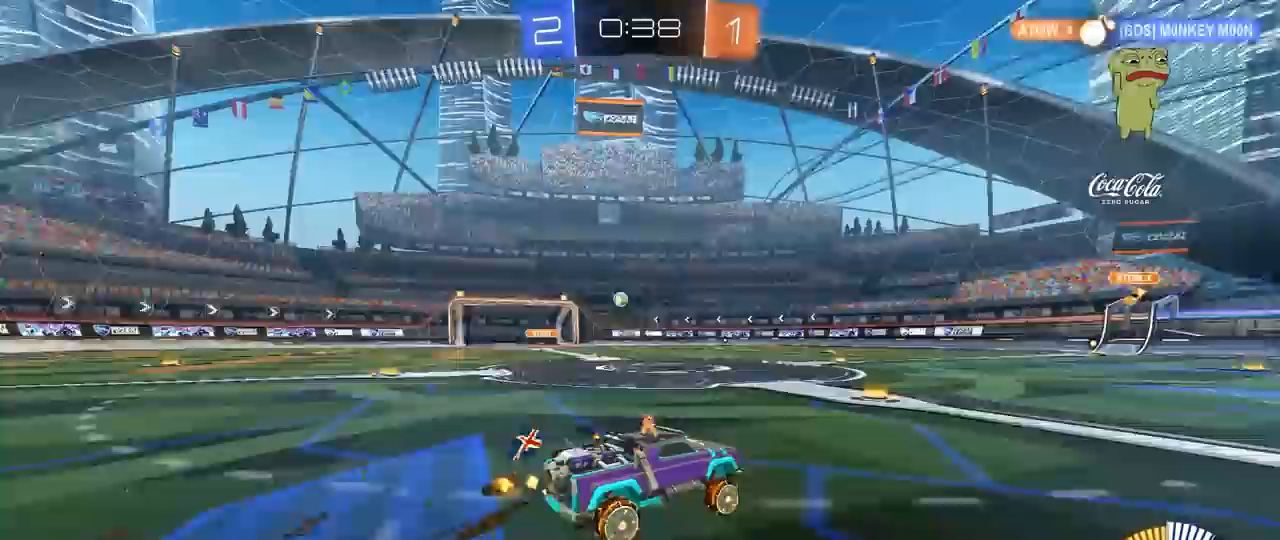
{"keys": ["a", "s"], "mouse": ["right"], "mouse_move": "left", "events": [[133, "a", "up"], [183, "d", "down"], [183, "mouse_right", "down"], [317, "a", "down"], [367, "d", "up"], [417, "a", "up"], [417, "s", "up"], [500, "a", "down"], [500, "s", "down"]]}
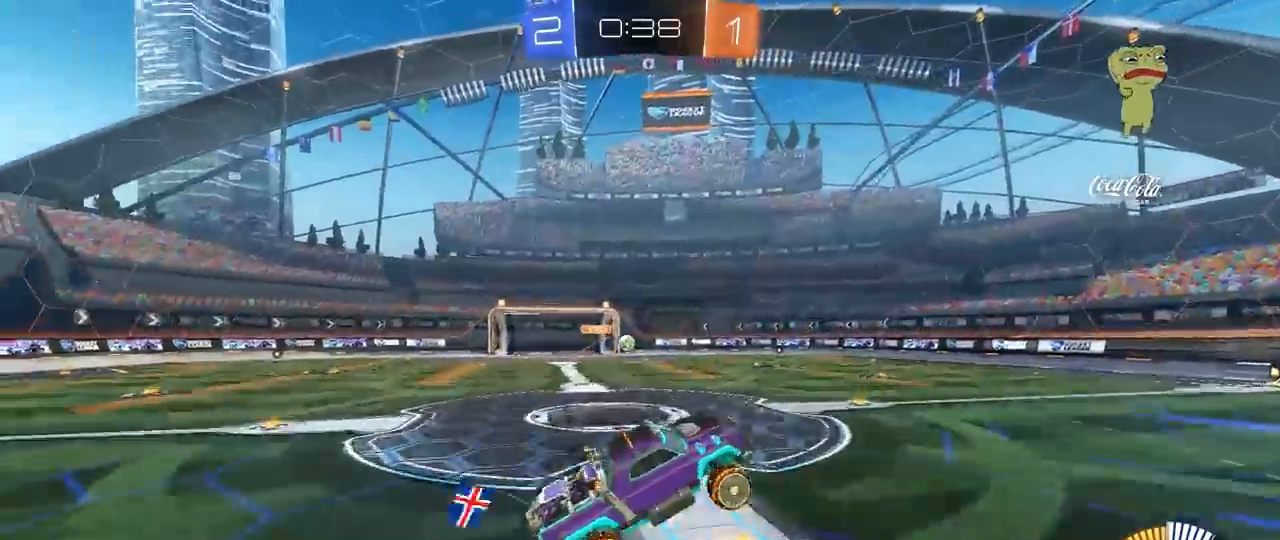
{"keys": ["d", "w"], "mouse": ["left"], "mouse_move": "down", "events": [[50, "mouse_left", "down"], [100, "s", "up"], [150, "mouse_right", "up"], [233, "a", "up"], [233, "d", "down"], [283, "shift", "down"], [333, "w", "down"], [383, "shift", "up"], [417, "mouse_left", "up"], [467, "mouse_left", "down"]]}
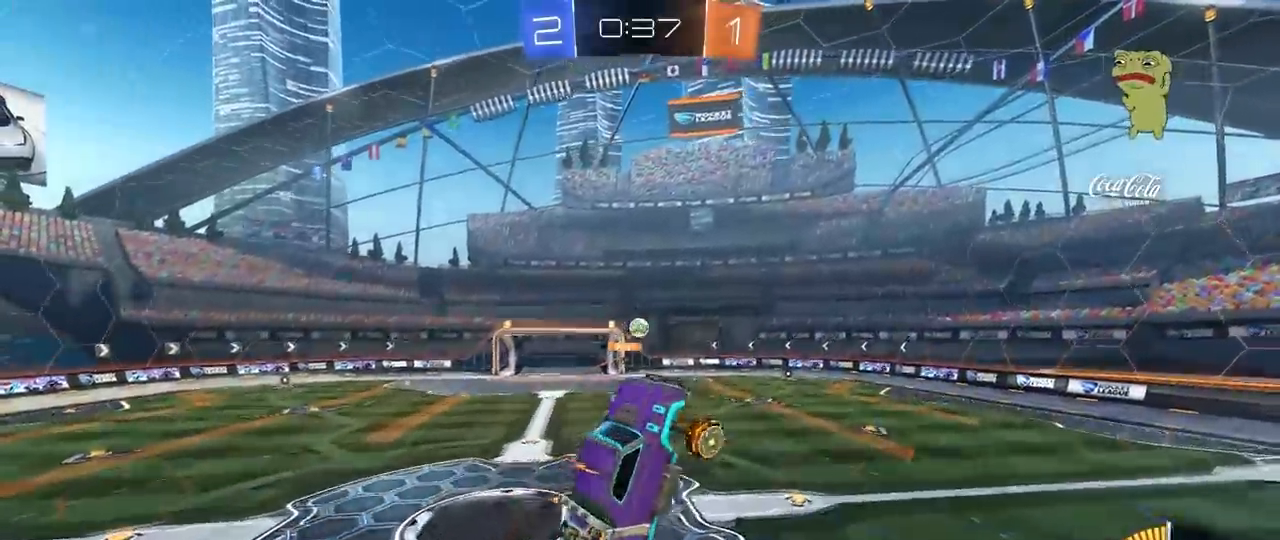
{"keys": ["a", "s"], "mouse": ["left"], "mouse_move": "still", "events": [[17, "d", "up"], [17, "w", "up"], [67, "a", "down"], [250, "a", "up"], [400, "a", "down"], [433, "a", "up"], [483, "a", "down"], [483, "s", "down"]]}
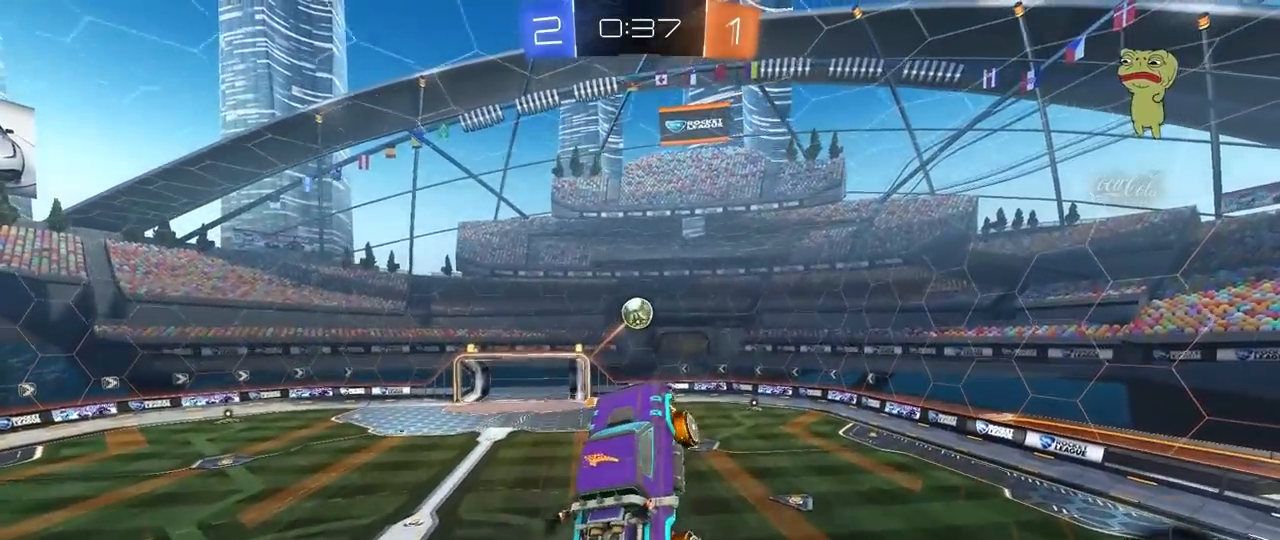
{"keys": ["a", "d", "w"], "mouse": ["left"], "mouse_move": "down", "events": [[33, "a", "up"], [33, "d", "down"], [83, "s", "up"], [133, "d", "up"], [267, "d", "down"], [317, "w", "down"], [367, "a", "down"], [367, "d", "up"], [450, "d", "down"]]}
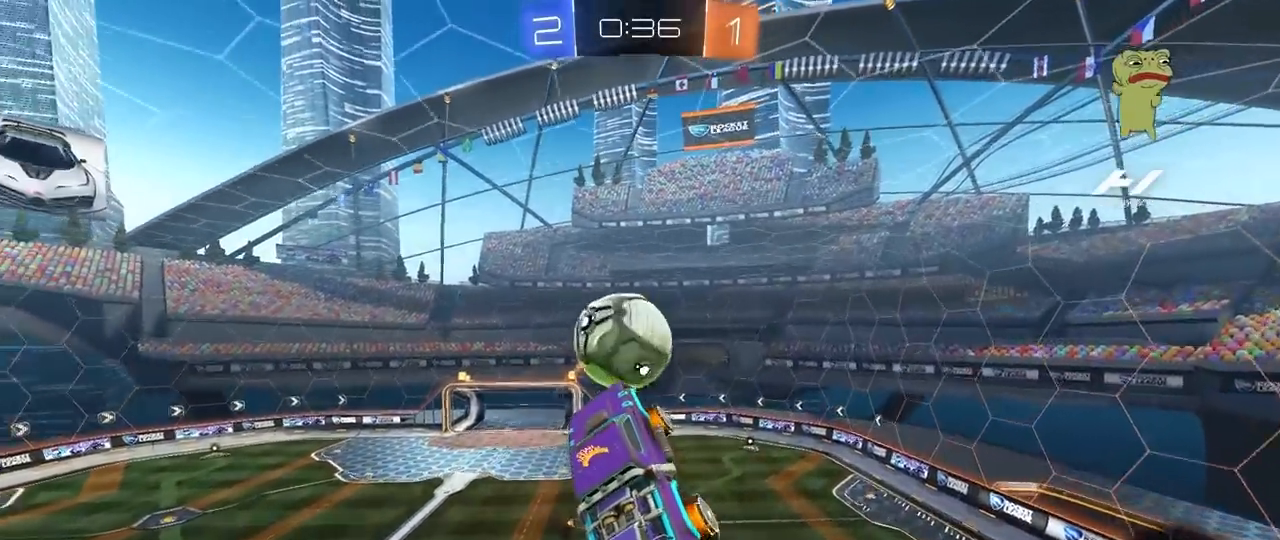
{"keys": ["a", "s", "shift"], "mouse": [], "mouse_move": "still", "events": [[50, "d", "up"], [100, "d", "down"], [183, "shift", "down"], [183, "w", "up"], [233, "d", "up"], [233, "mouse_left", "up"], [283, "s", "down"]]}
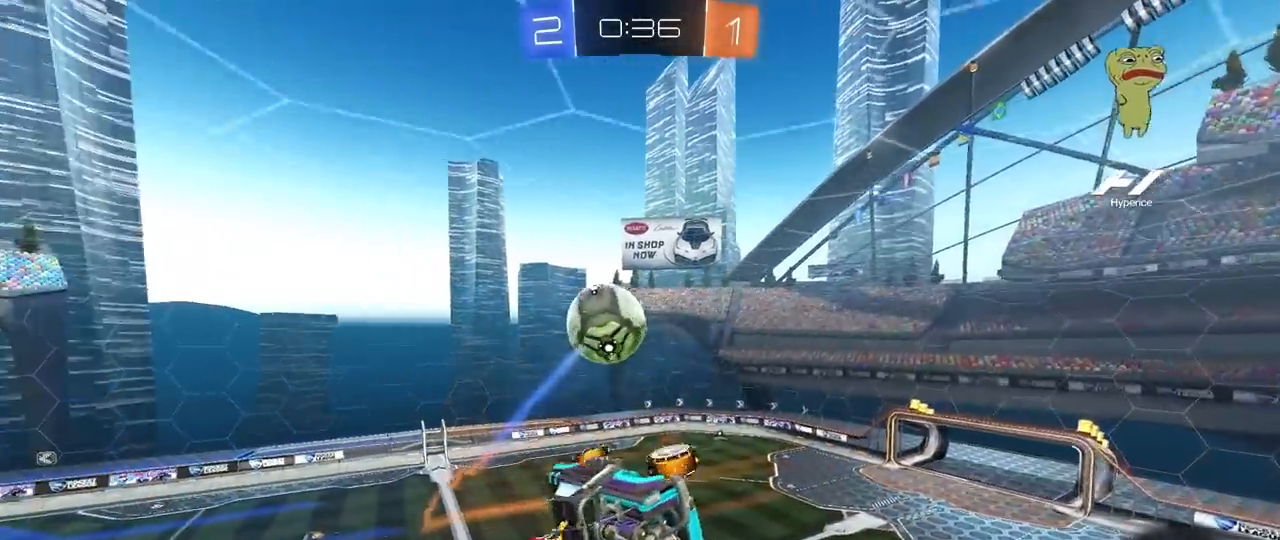
{"keys": ["a", "shift", "w"], "mouse": [], "mouse_move": "still", "events": [[67, "shift", "up"], [150, "shift", "down"], [200, "s", "up"], [433, "w", "down"]]}
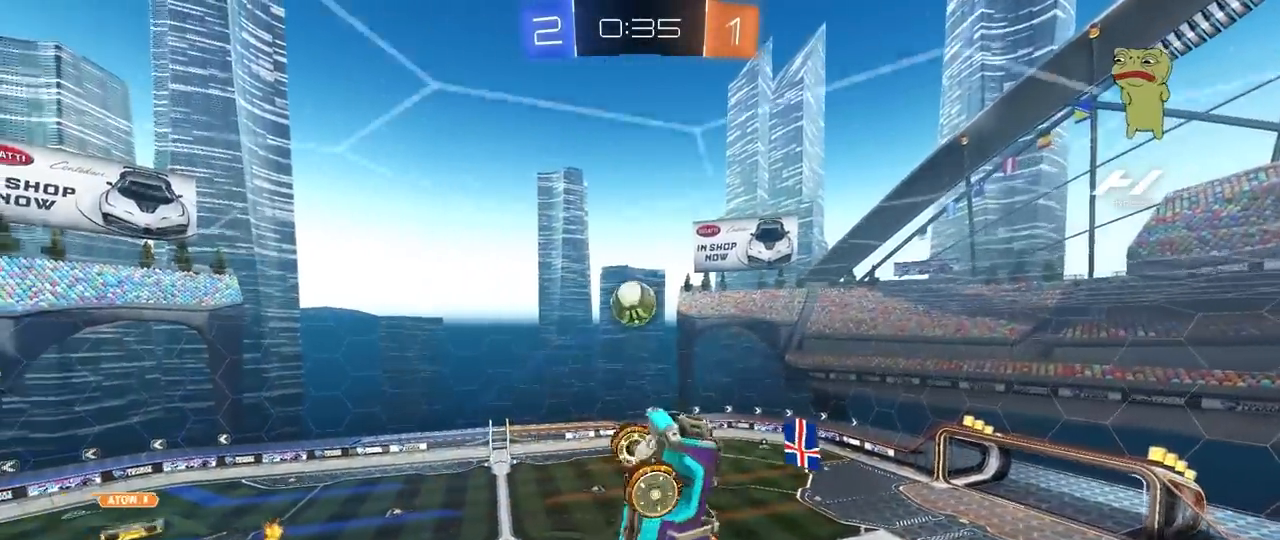
{"keys": ["d", "shift"], "mouse": [], "mouse_move": "still", "events": [[133, "w", "up"], [317, "a", "up"], [317, "shift", "up"], [367, "d", "down"], [450, "shift", "down"]]}
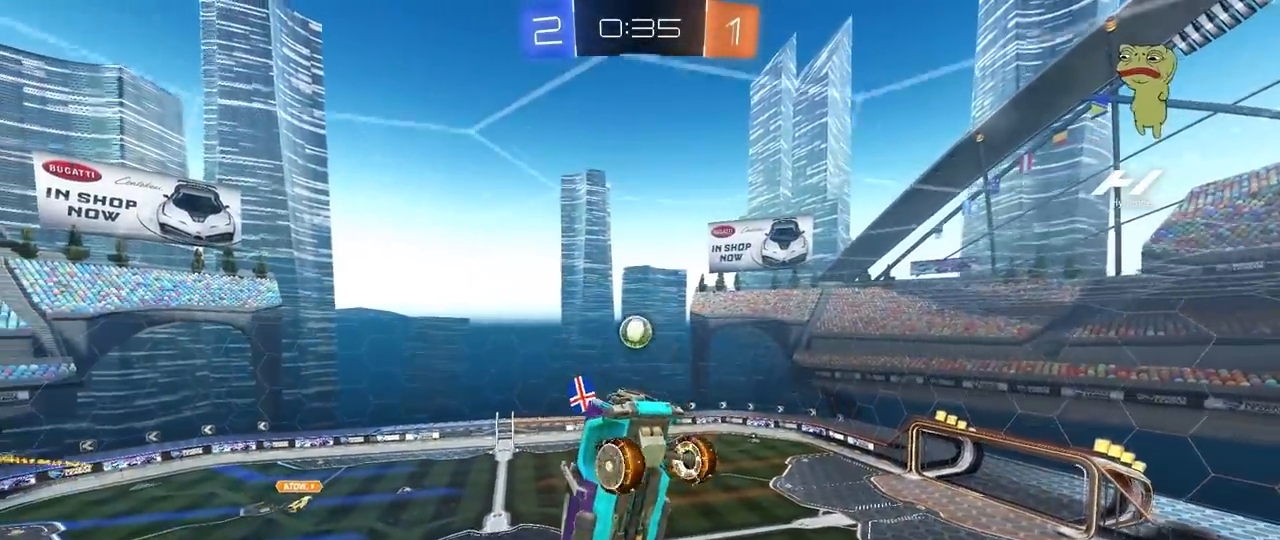
{"keys": [], "mouse": [], "mouse_move": "still", "events": [[50, "d", "up"], [50, "shift", "up"]]}
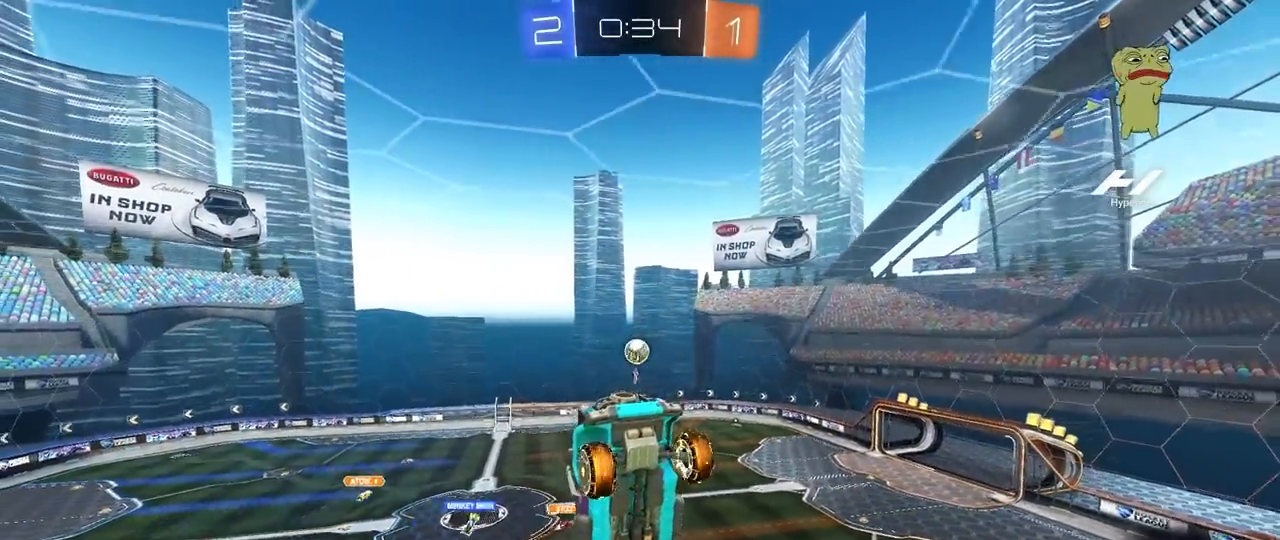
{"keys": ["a", "w"], "mouse": [], "mouse_move": "still", "events": [[250, "w", "down"], [300, "a", "down"]]}
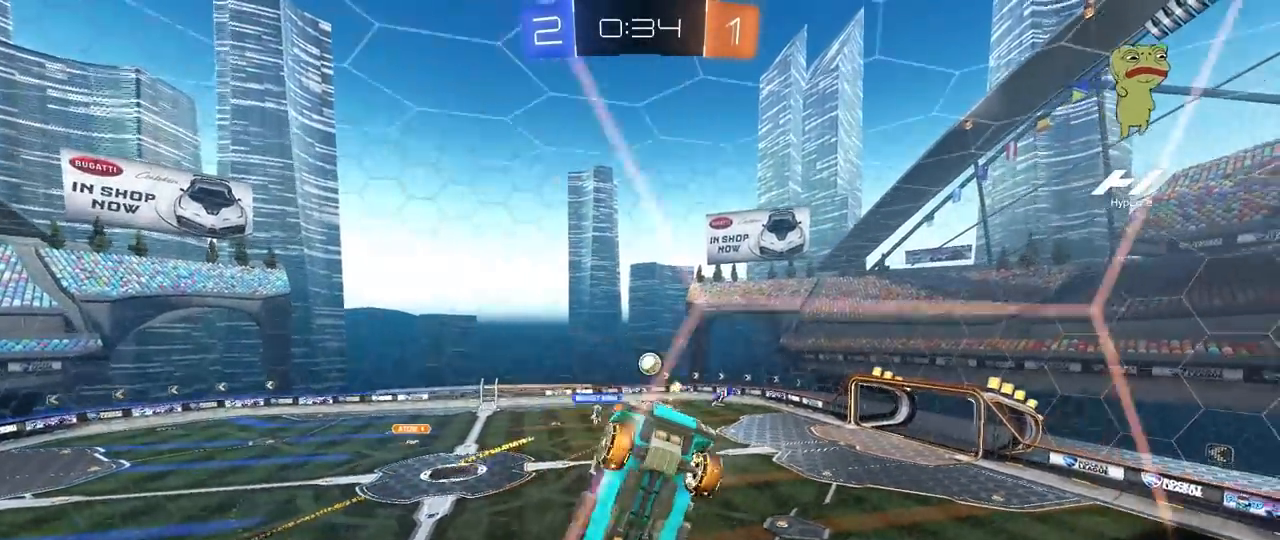
{"keys": ["w"], "mouse": [], "mouse_move": "still", "events": [[167, "a", "up"], [367, "d", "down"], [450, "d", "up"]]}
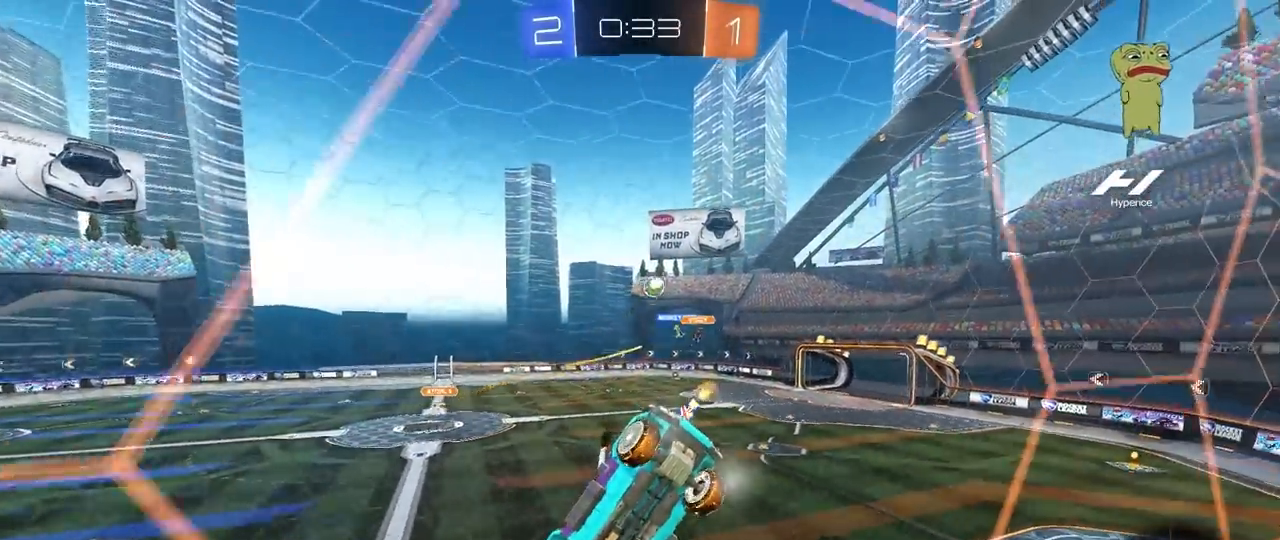
{"keys": ["d", "w"], "mouse": ["left"], "mouse_move": "still", "events": [[50, "d", "down"], [233, "d", "up"], [233, "mouse_left", "down"], [333, "d", "down"]]}
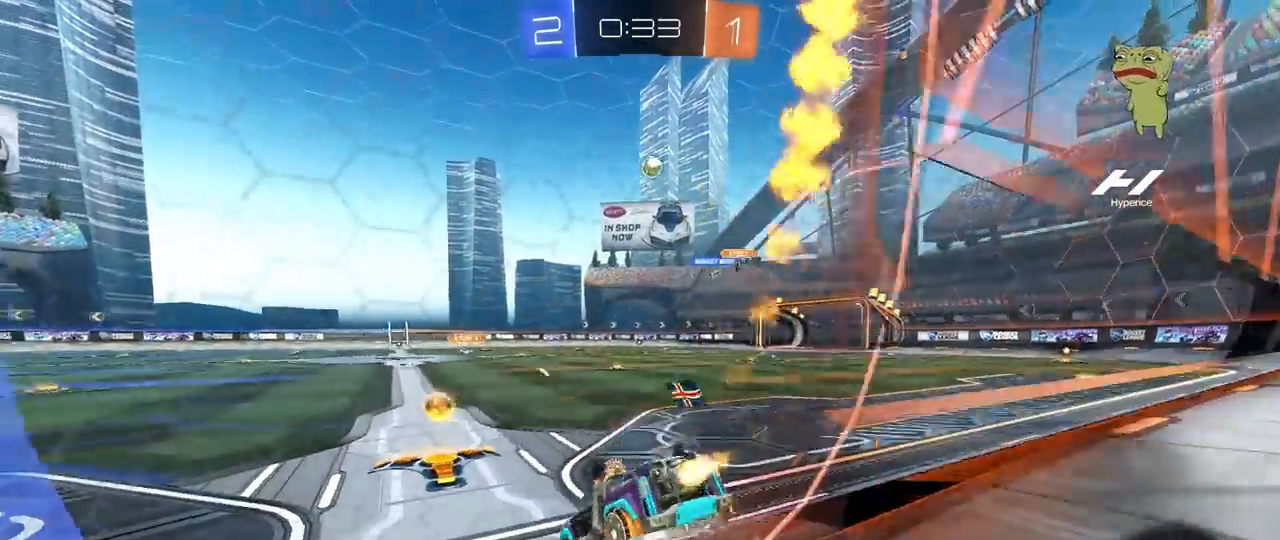
{"keys": ["d", "w"], "mouse": ["left"], "mouse_move": "still", "events": [[67, "d", "up"], [167, "d", "down"]]}
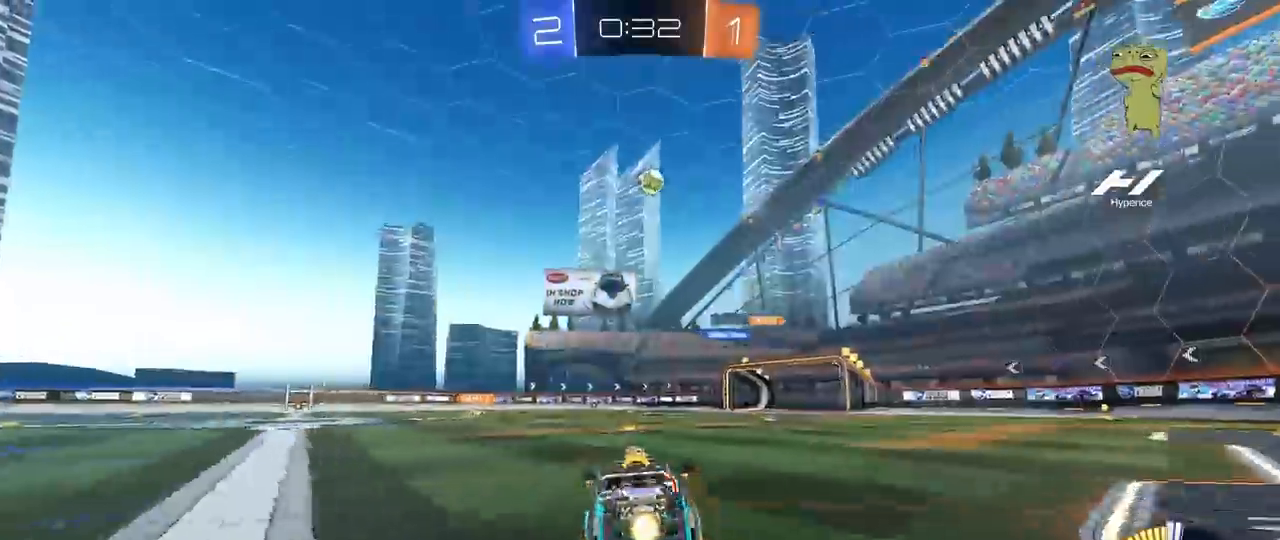
{"keys": ["a", "s"], "mouse": ["right"], "mouse_move": "left", "events": [[33, "d", "up"], [83, "mouse_left", "up"], [83, "w", "up"], [133, "d", "down"], [167, "mouse_right", "down"], [217, "mouse_left", "down"], [267, "s", "down"], [317, "a", "down"], [317, "d", "up"], [367, "a", "up"], [367, "mouse_left", "up"], [367, "mouse_right", "up"], [417, "s", "up"], [450, "mouse_right", "down"], [500, "a", "down"], [500, "s", "down"]]}
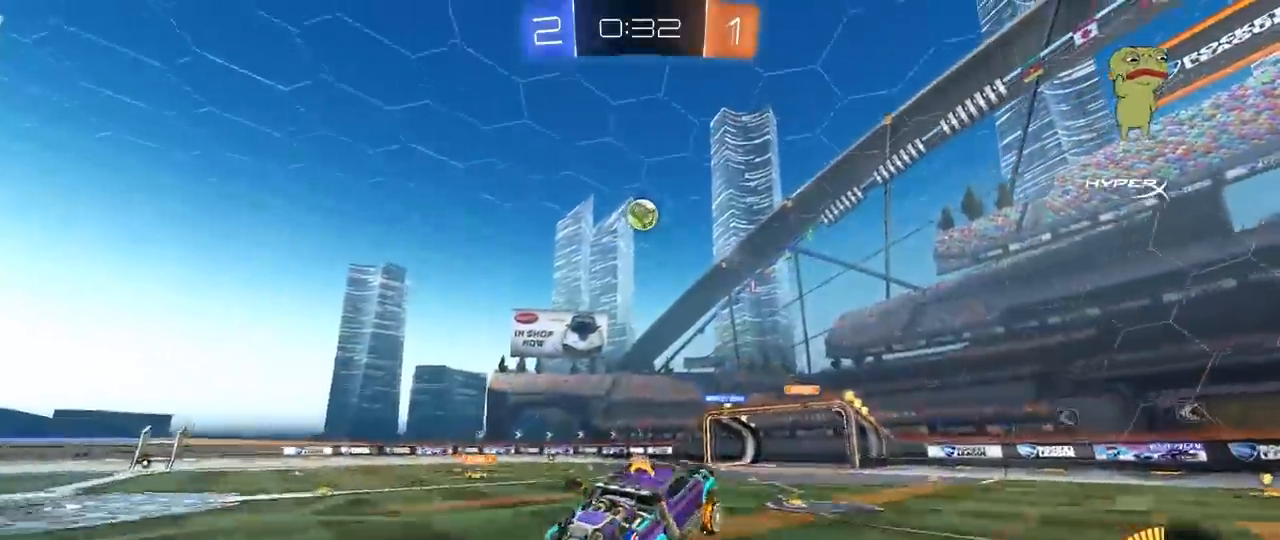
{"keys": [], "mouse": [], "mouse_move": "still", "events": [[100, "mouse_right", "up"], [100, "s", "up"], [150, "mouse_left", "down"], [333, "a", "up"], [333, "w", "down"], [417, "w", "up"], [450, "mouse_left", "up"]]}
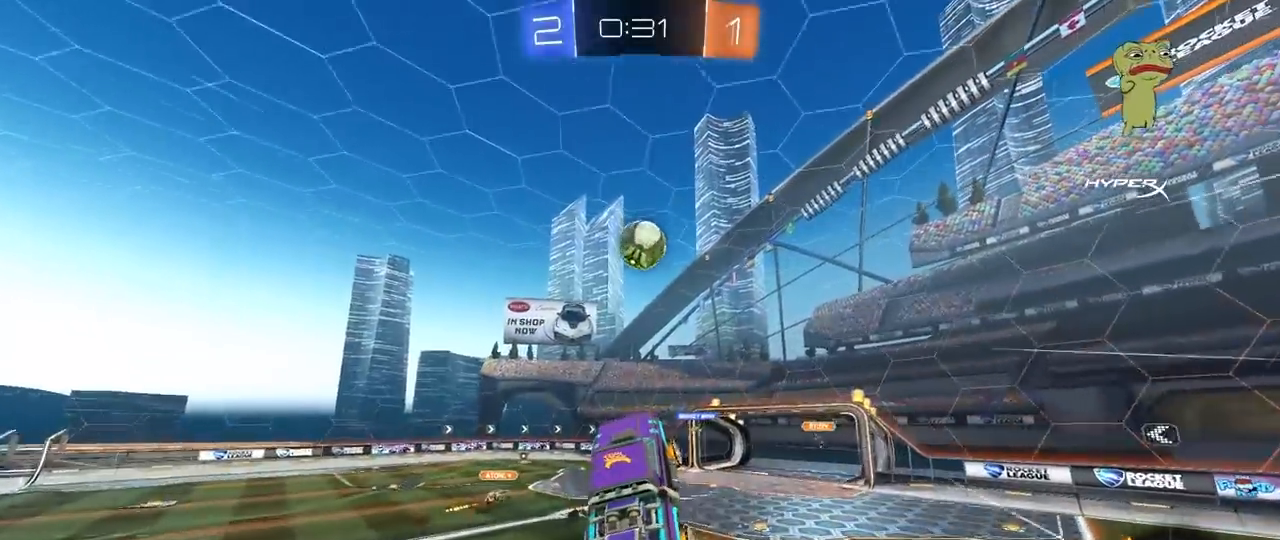
{"keys": ["d", "w"], "mouse": ["left"], "mouse_move": "still", "events": [[67, "mouse_left", "down"], [167, "a", "down"], [167, "w", "down"], [200, "a", "up"], [200, "d", "down"]]}
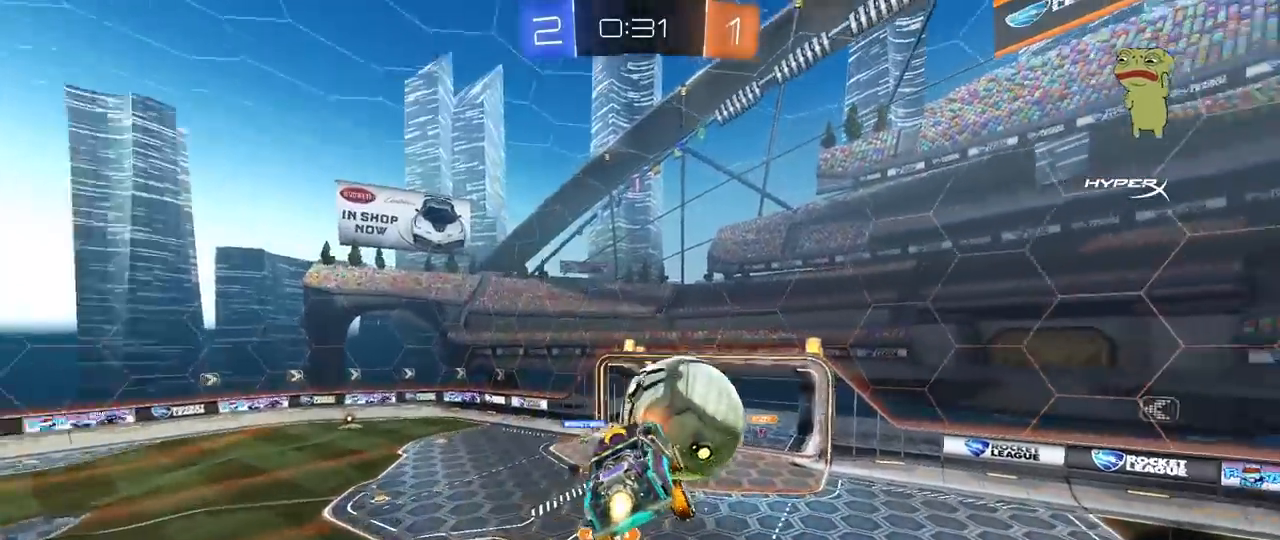
{"keys": ["d", "s"], "mouse": [], "mouse_move": "still", "events": [[83, "a", "down"], [83, "d", "up"], [133, "mouse_left", "up"], [133, "shift", "down"], [167, "w", "up"], [267, "s", "down"], [317, "shift", "up"], [367, "a", "up"], [367, "d", "down"]]}
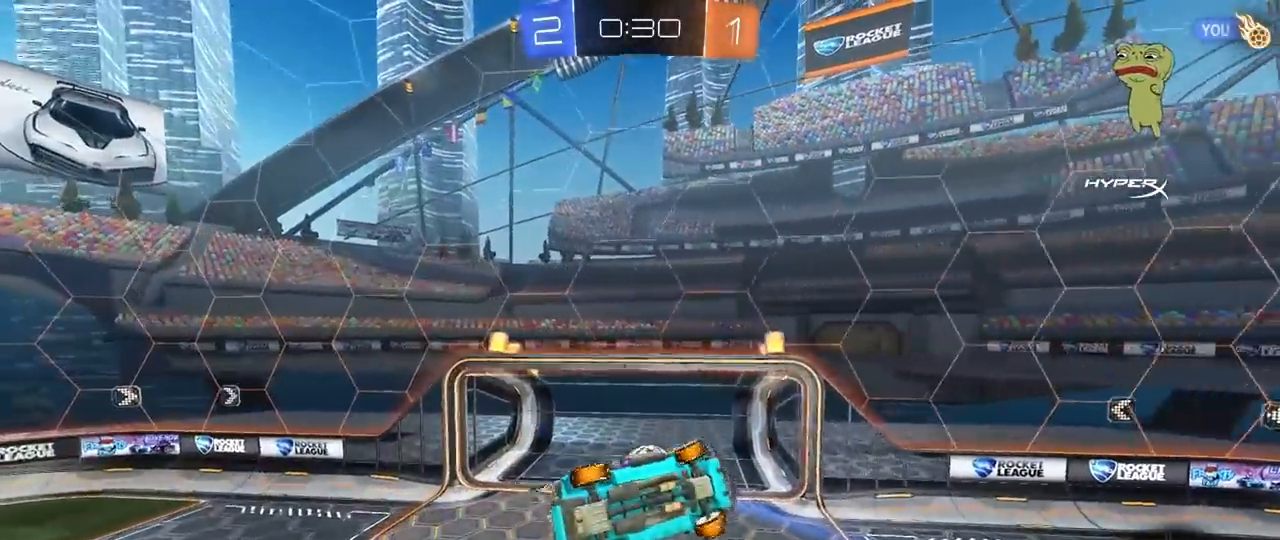
{"keys": ["a", "shift", "w"], "mouse": [], "mouse_move": "still", "events": [[100, "a", "down"], [100, "d", "up"], [100, "shift", "down"], [233, "s", "up"], [333, "w", "down"]]}
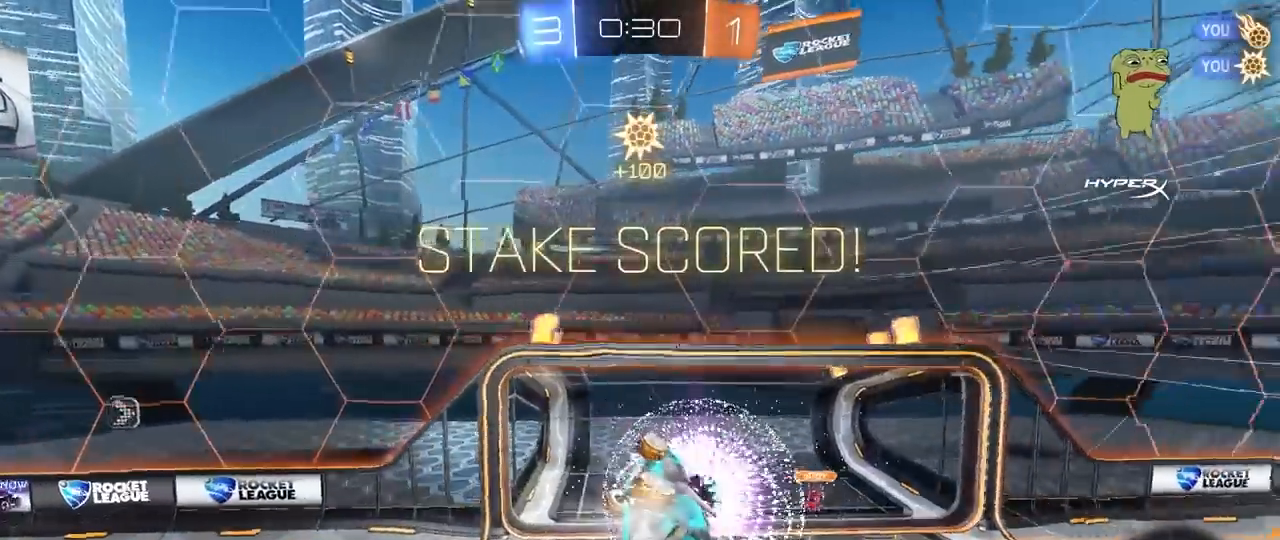
{"keys": ["a", "s"], "mouse": [], "mouse_move": "up", "events": [[17, "w", "up"], [200, "s", "down"], [200, "space", "down"], [250, "space", "up"], [350, "shift", "up"]]}
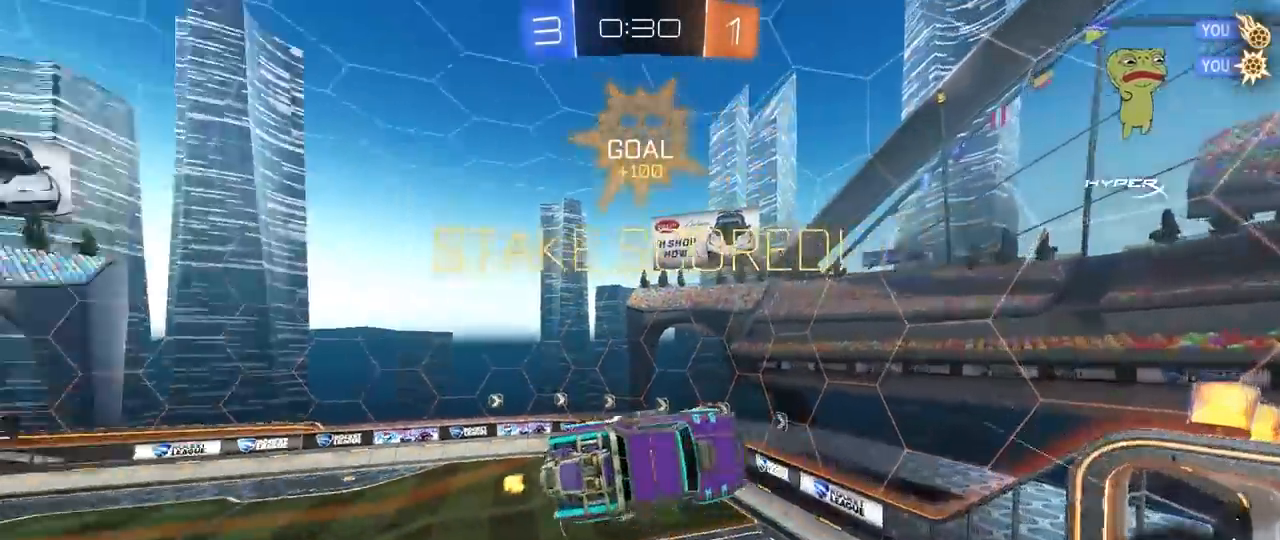
{"keys": ["a", "shift"], "mouse": ["left"], "mouse_move": "still", "events": [[317, "mouse_left", "down"], [367, "shift", "down"], [417, "s", "up"]]}